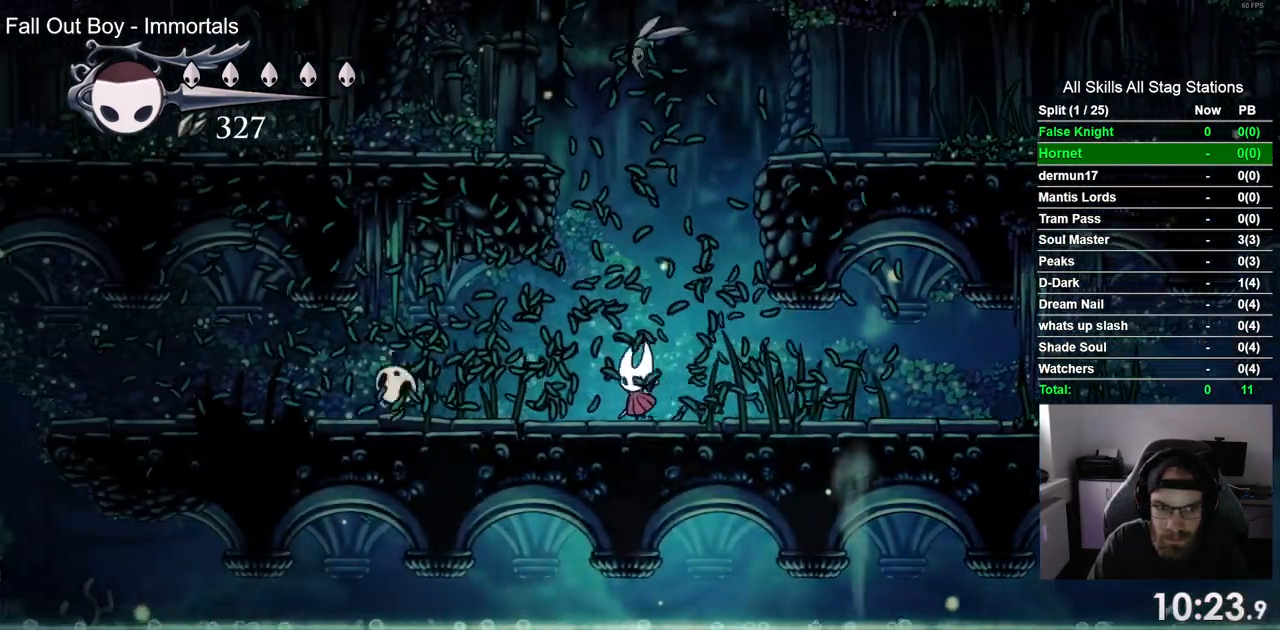
Gameplay with a controller (PlayStation layout); each line is a JSON object with the inputs held at the frame after it. "events" lists button and stick changes between this image and that frame as [ms after this image, input, new state], when the widget could be followed in between.
{"buttons": ["DPAD_LEFT"], "left_stick": "center", "right_stick": "center", "events": [[233, "SQUARE", "down"], [433, "SQUARE", "up"]]}
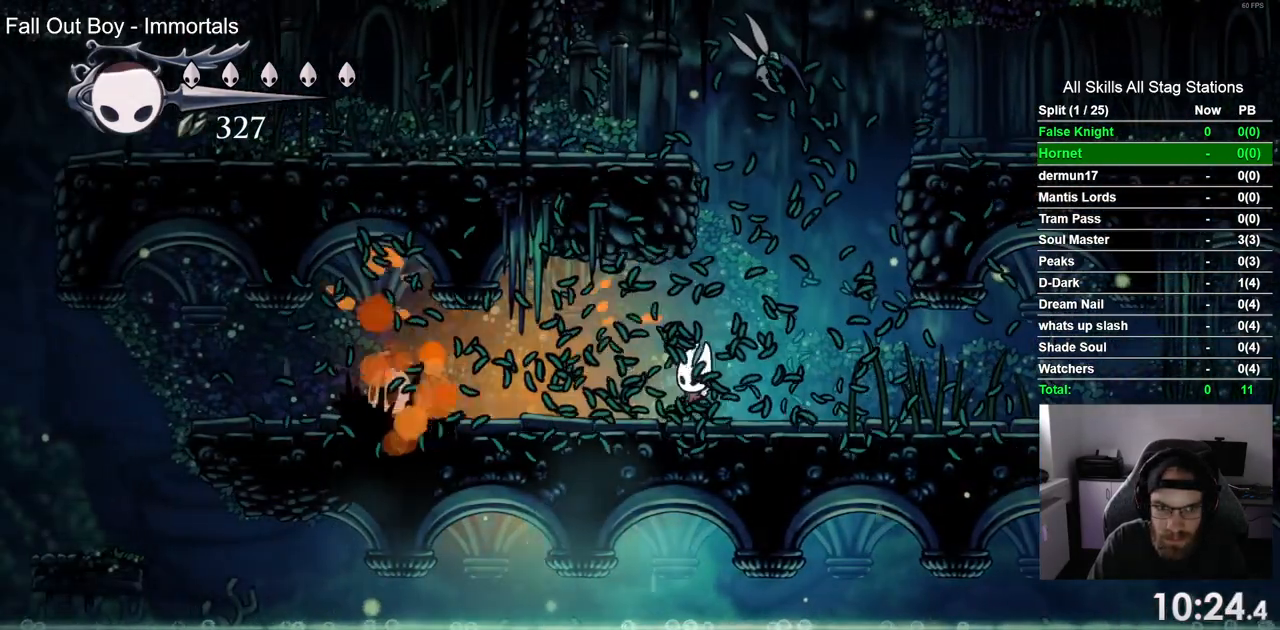
{"buttons": ["DPAD_LEFT"], "left_stick": "center", "right_stick": "center", "events": []}
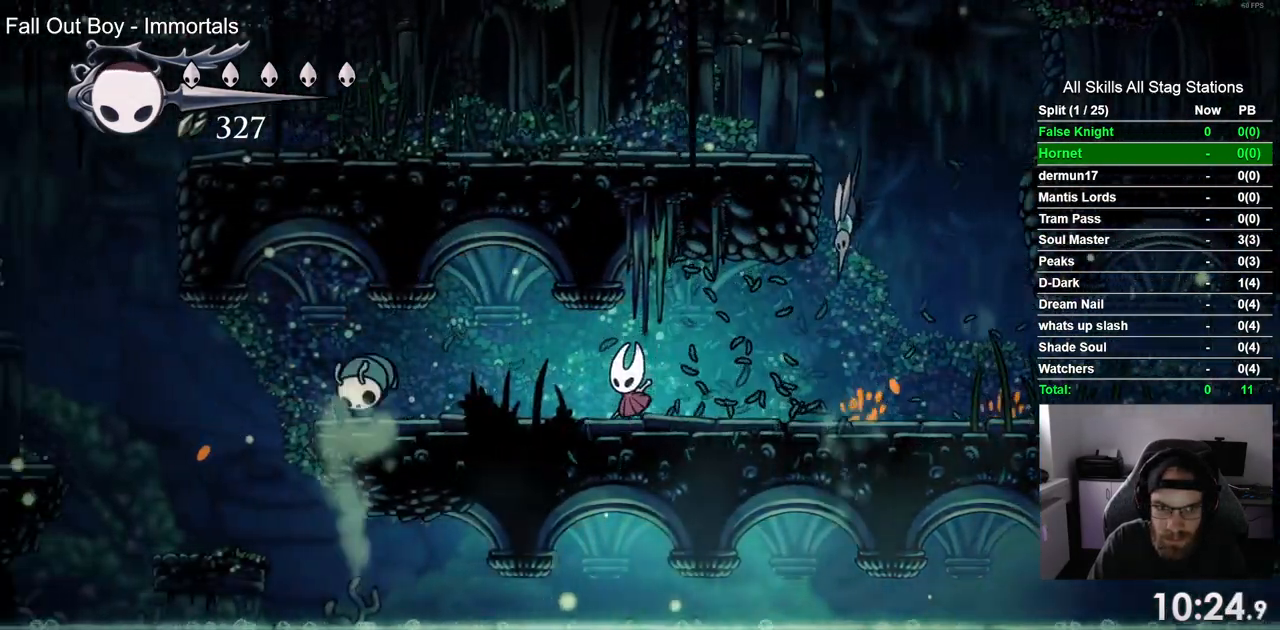
{"buttons": ["DPAD_LEFT"], "left_stick": "center", "right_stick": "center", "events": []}
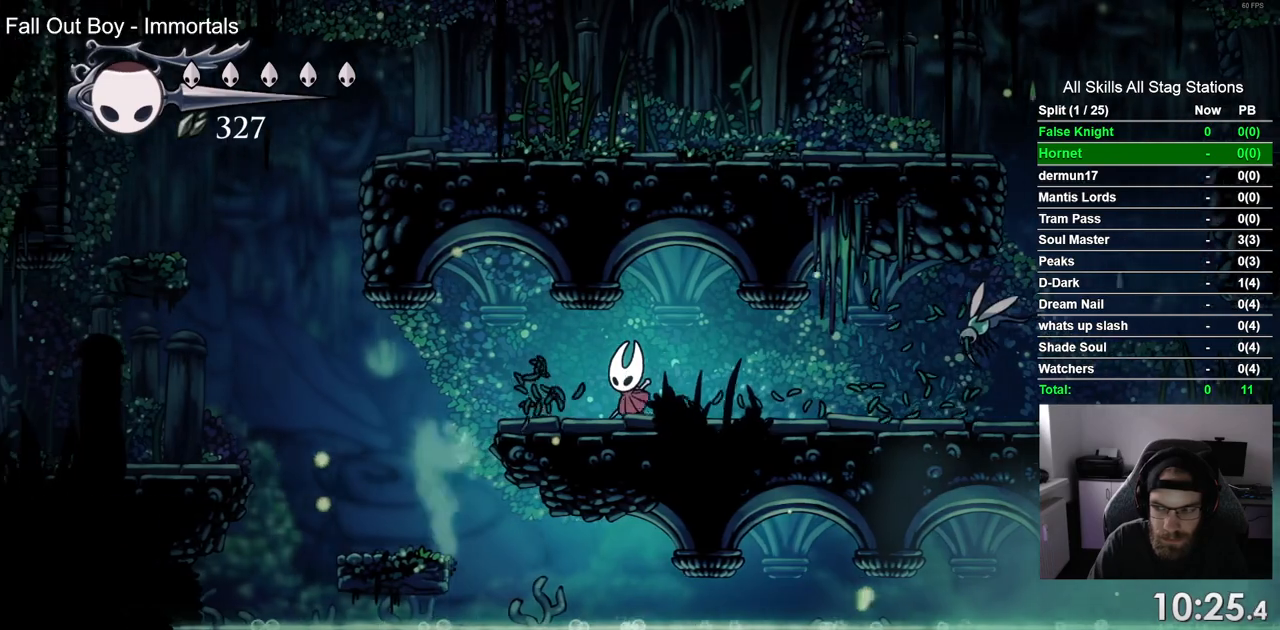
{"buttons": [], "left_stick": "center", "right_stick": "center", "events": [[450, "DPAD_LEFT", "up"]]}
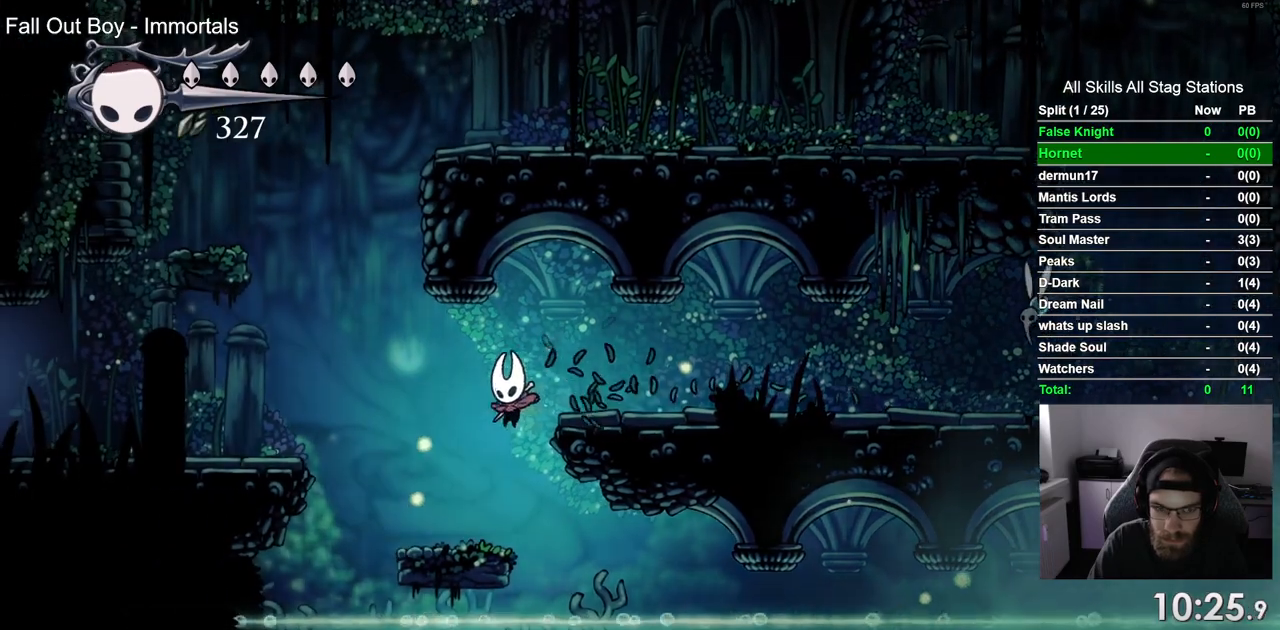
{"buttons": ["CROSS", "DPAD_LEFT"], "left_stick": "center", "right_stick": "center", "events": [[100, "DPAD_LEFT", "down"], [350, "CROSS", "down"]]}
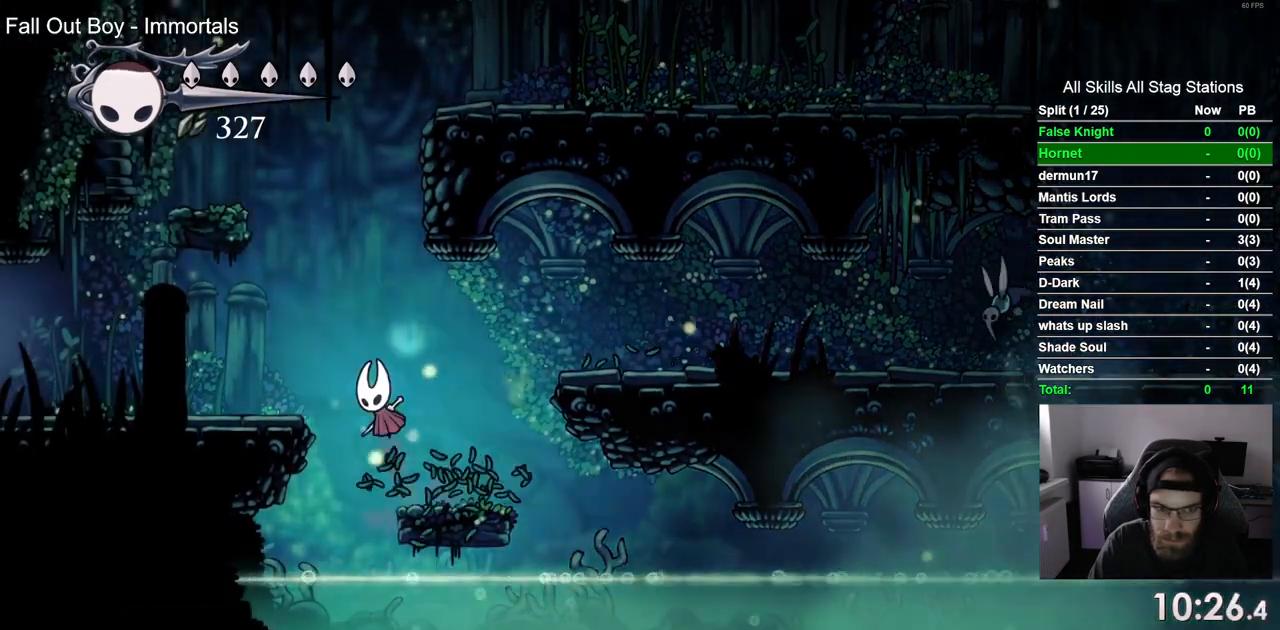
{"buttons": ["DPAD_LEFT"], "left_stick": "center", "right_stick": "center", "events": [[317, "CROSS", "up"]]}
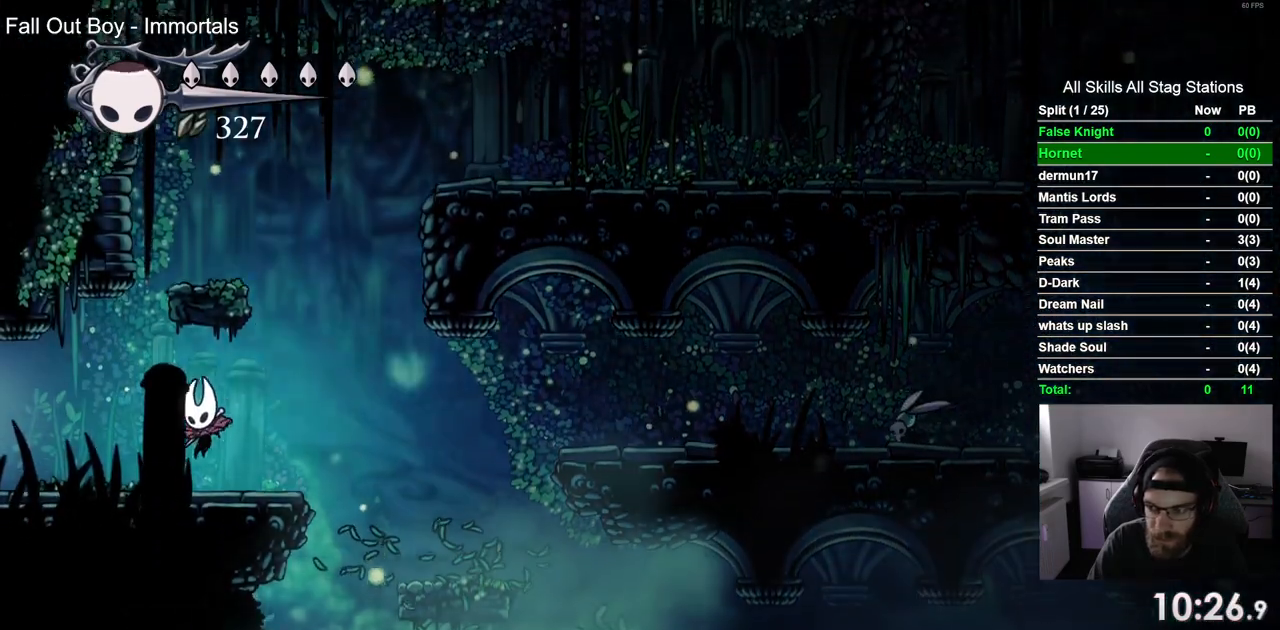
{"buttons": ["DPAD_LEFT"], "left_stick": "center", "right_stick": "center", "events": []}
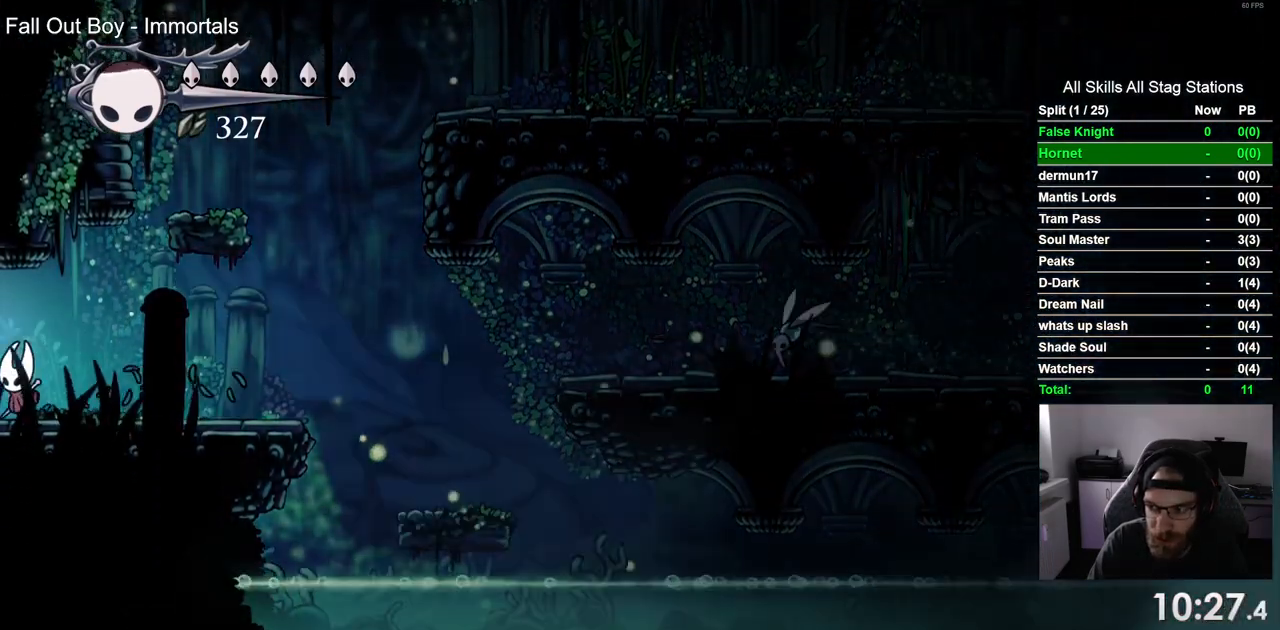
{"buttons": ["DPAD_LEFT"], "left_stick": "center", "right_stick": "center", "events": []}
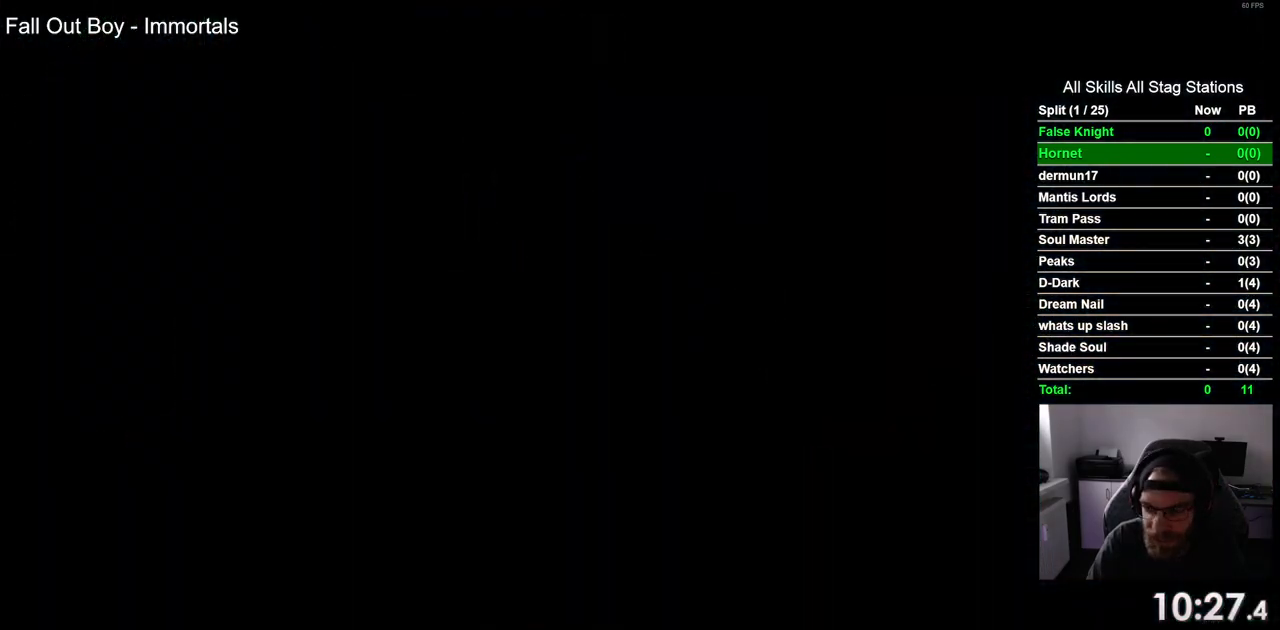
{"buttons": ["DPAD_LEFT"], "left_stick": "center", "right_stick": "center", "events": []}
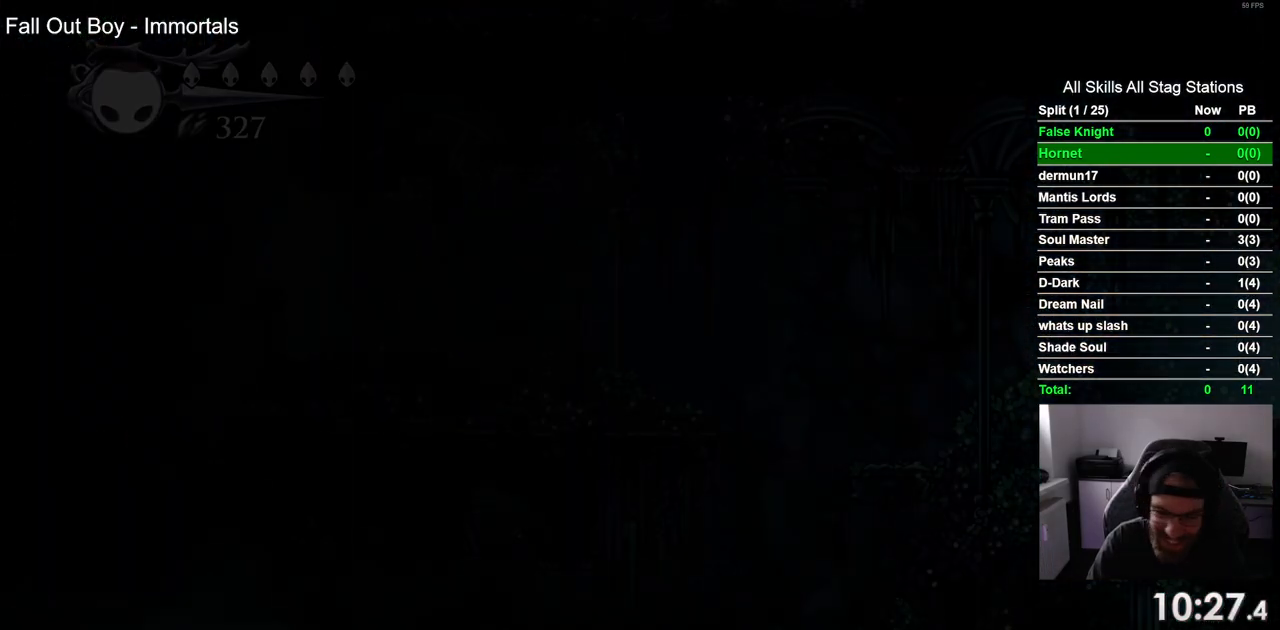
{"buttons": ["DPAD_LEFT"], "left_stick": "center", "right_stick": "center", "events": []}